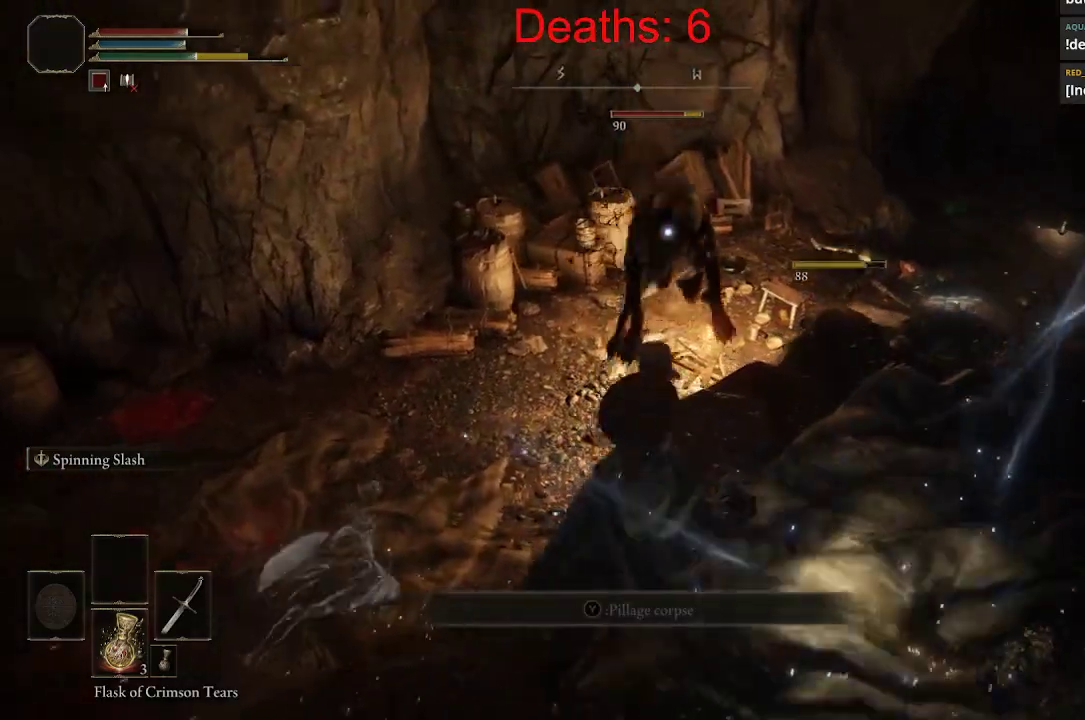
Gameplay with a controller (Xbox layout); each line is a JSON object with the inputs held at the frame after it. "events" lists button and stick changes between this image and that frame as [ms after this image, input, new state], when the widget could be followed in between.
{"buttons": ["R1"], "left_stick": "down-right", "right_stick": "right", "events": [[67, "R1", "up"], [100, "left_stick", "down-right"], [150, "R1", "down"], [233, "right_stick", "up"], [283, "R1", "up"], [300, "right_stick", "center"], [383, "R1", "down"], [417, "right_stick", "right"]]}
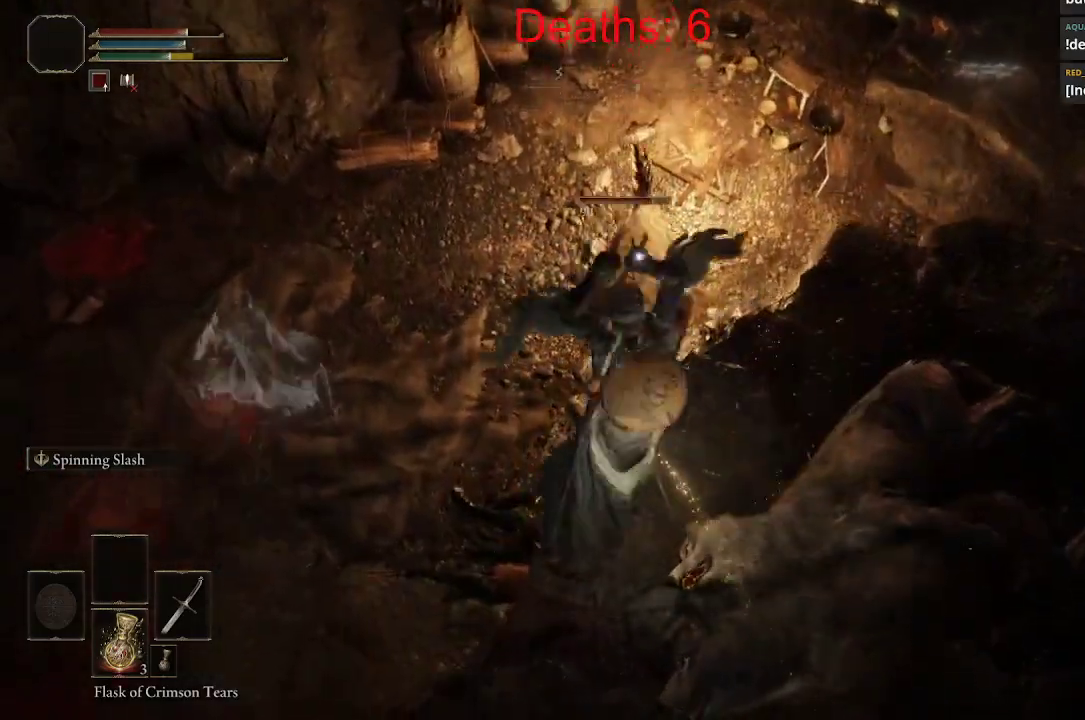
{"buttons": [], "left_stick": "up", "right_stick": "center", "events": [[17, "R1", "up"], [100, "R1", "down"], [150, "right_stick", "up"], [250, "right_stick", "center"], [267, "R1", "up"], [283, "left_stick", "up"], [367, "R1", "down"], [500, "R1", "up"]]}
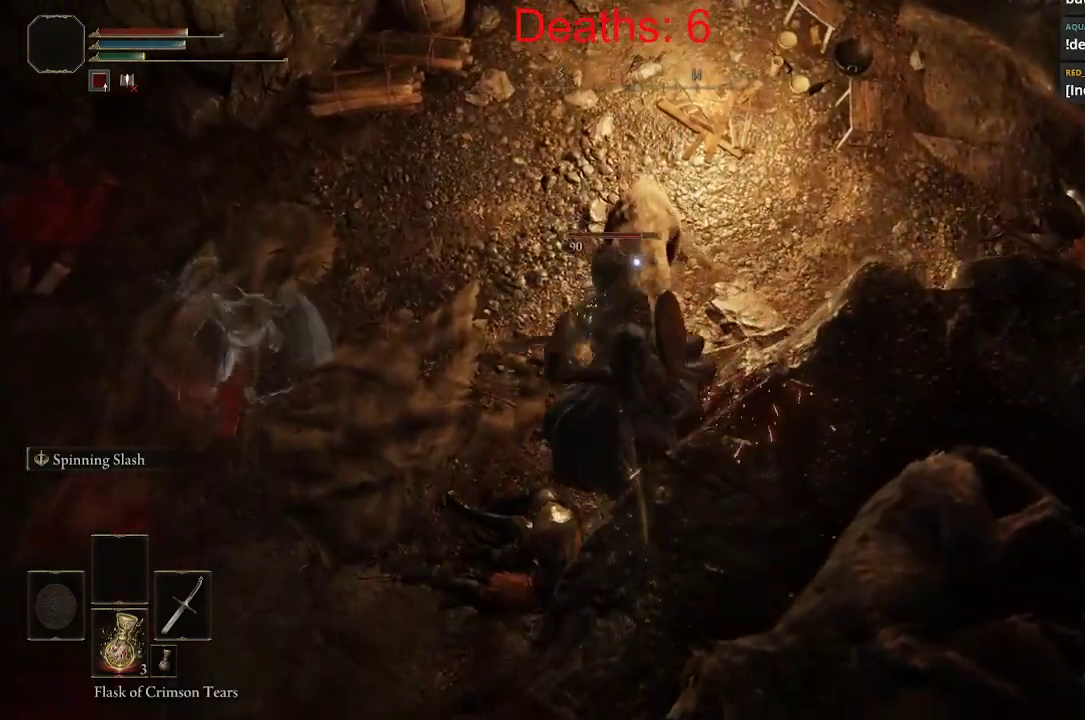
{"buttons": [], "left_stick": "up", "right_stick": "center", "events": [[167, "R1", "down"], [283, "R1", "up"], [350, "R1", "down"], [433, "R1", "up"]]}
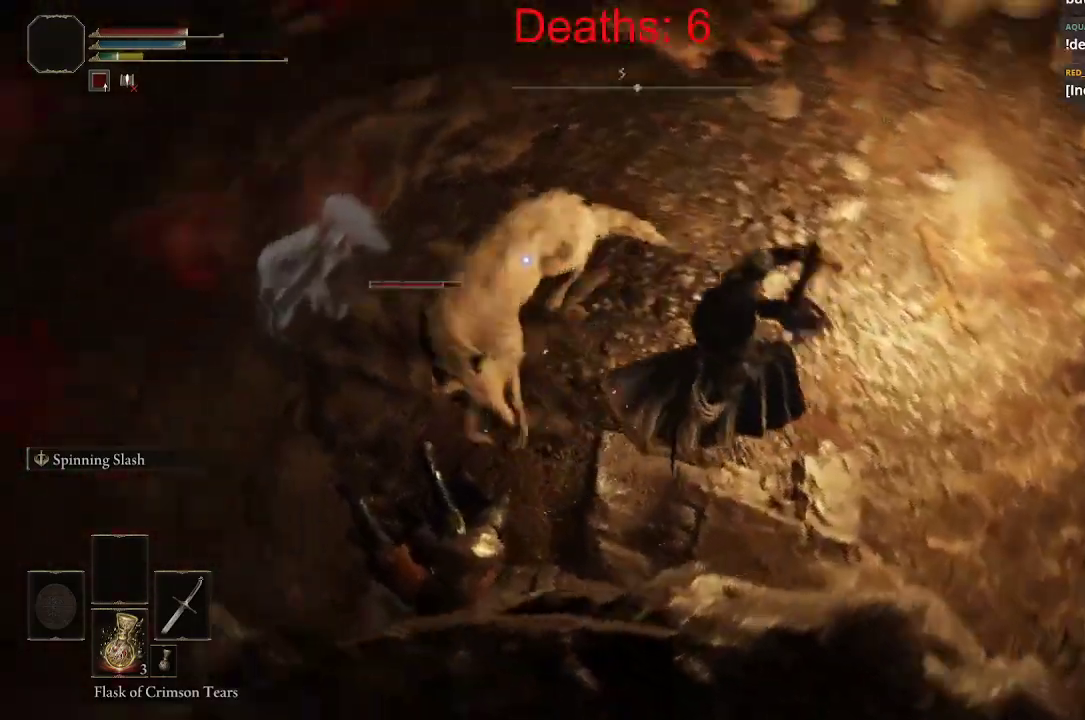
{"buttons": [], "left_stick": "up", "right_stick": "up-left", "events": [[17, "R1", "down"], [83, "right_stick", "left"], [117, "R1", "up"], [200, "right_stick", "up-left"]]}
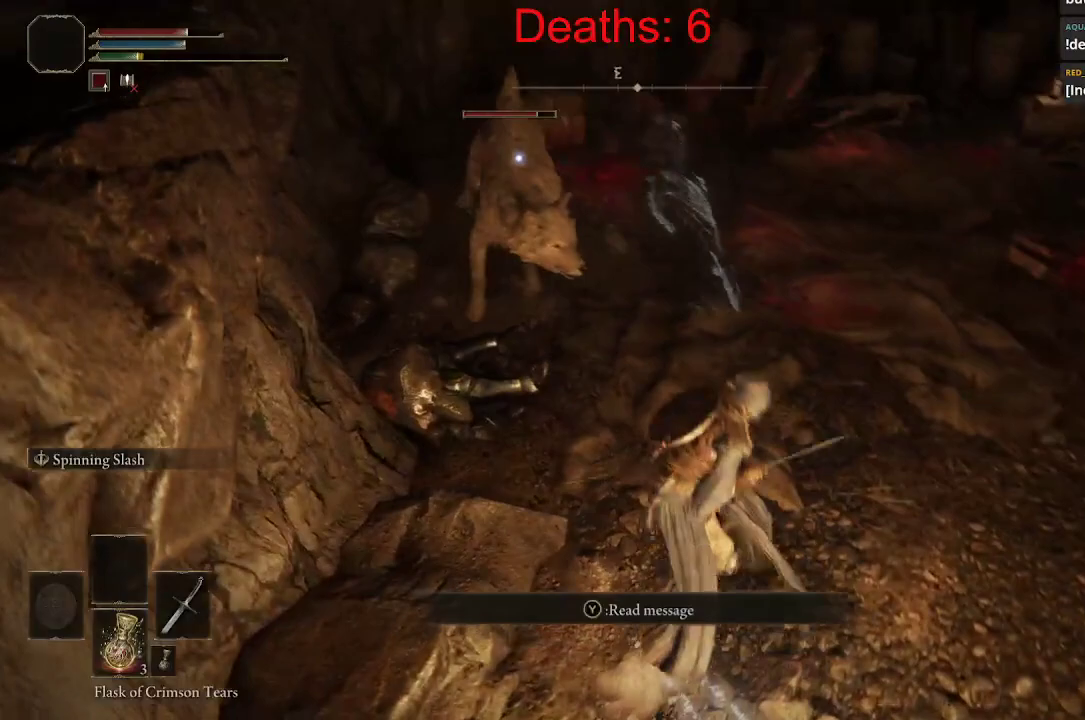
{"buttons": ["R1"], "left_stick": "up", "right_stick": "up-left", "events": [[117, "R1", "down"], [233, "R1", "up"], [300, "R1", "down"], [383, "R1", "up"], [467, "R1", "down"]]}
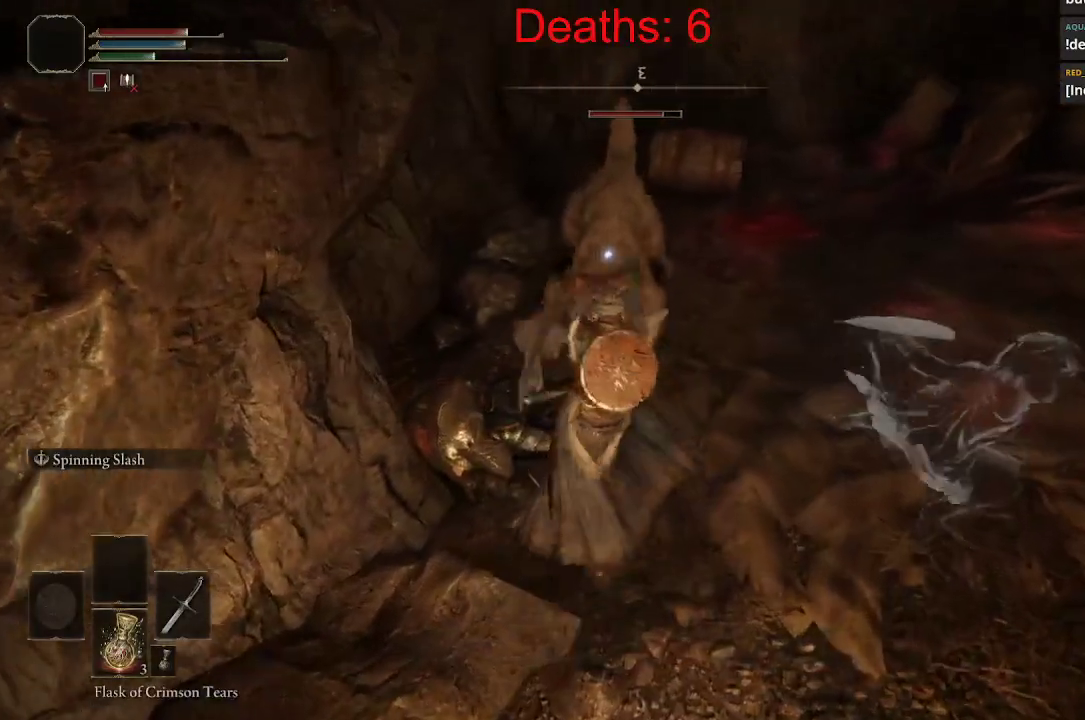
{"buttons": ["R1"], "left_stick": "up", "right_stick": "up-left", "events": [[50, "R1", "up"], [133, "R1", "down"], [233, "R1", "up"], [317, "R1", "down"], [433, "R1", "up"], [500, "R1", "down"]]}
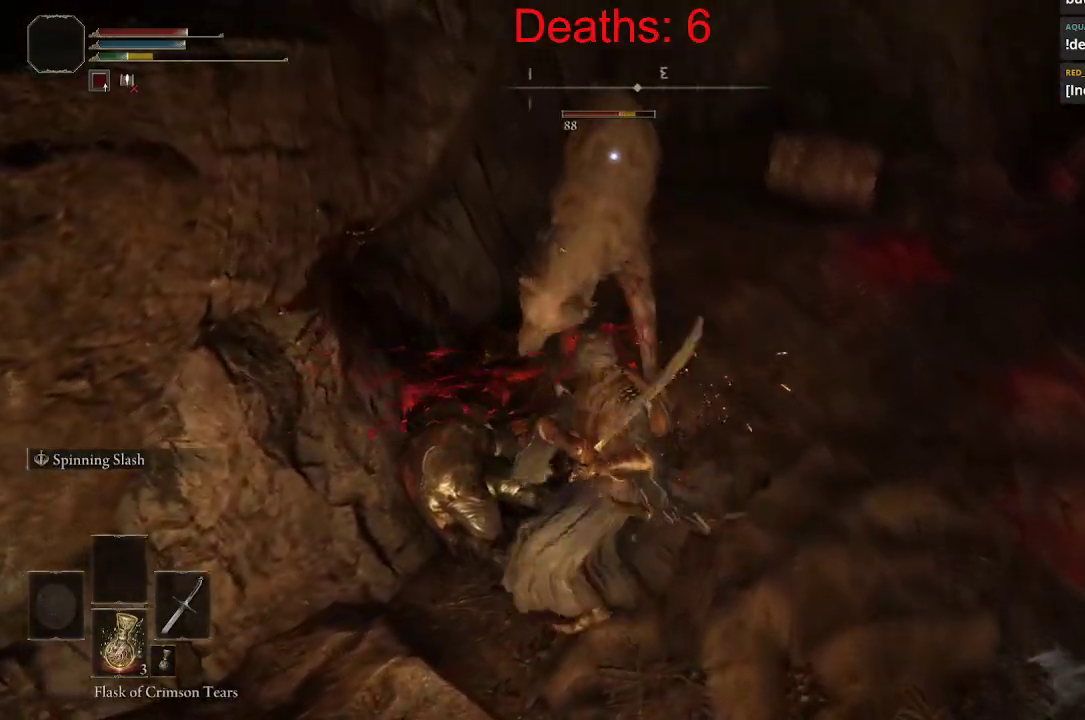
{"buttons": [], "left_stick": "up-right", "right_stick": "up-left", "events": [[117, "R1", "up"], [367, "left_stick", "up-right"]]}
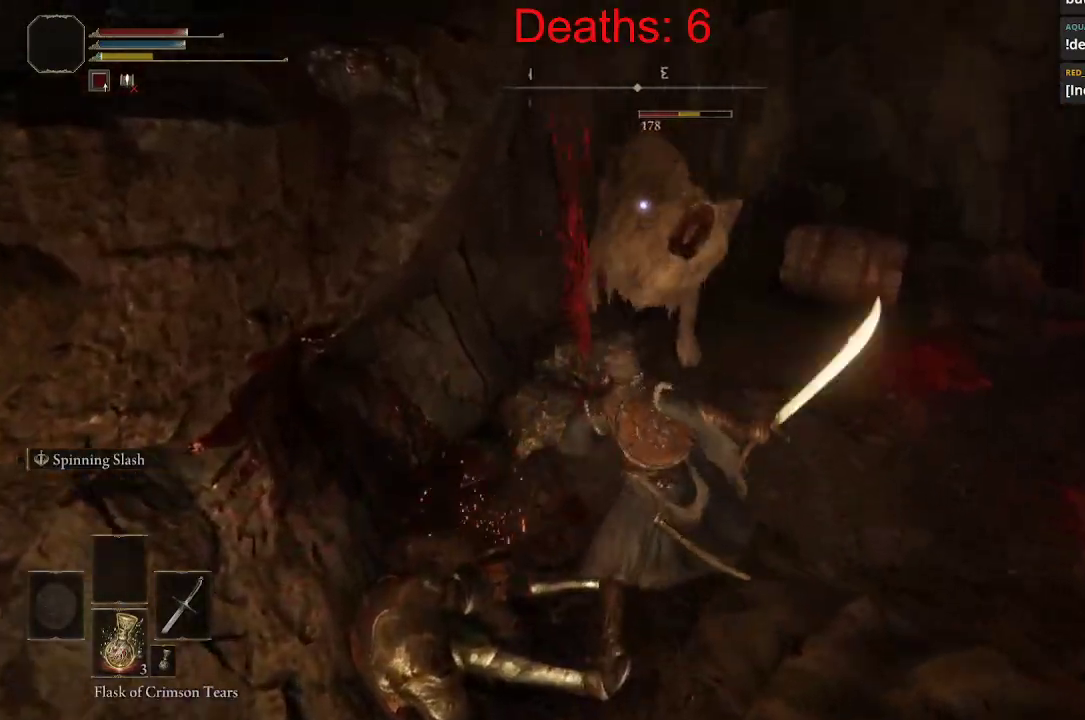
{"buttons": [], "left_stick": "down-right", "right_stick": "center", "events": [[17, "left_stick", "center"], [17, "right_stick", "center"], [67, "R1", "down"], [183, "R1", "up"], [467, "left_stick", "down-right"]]}
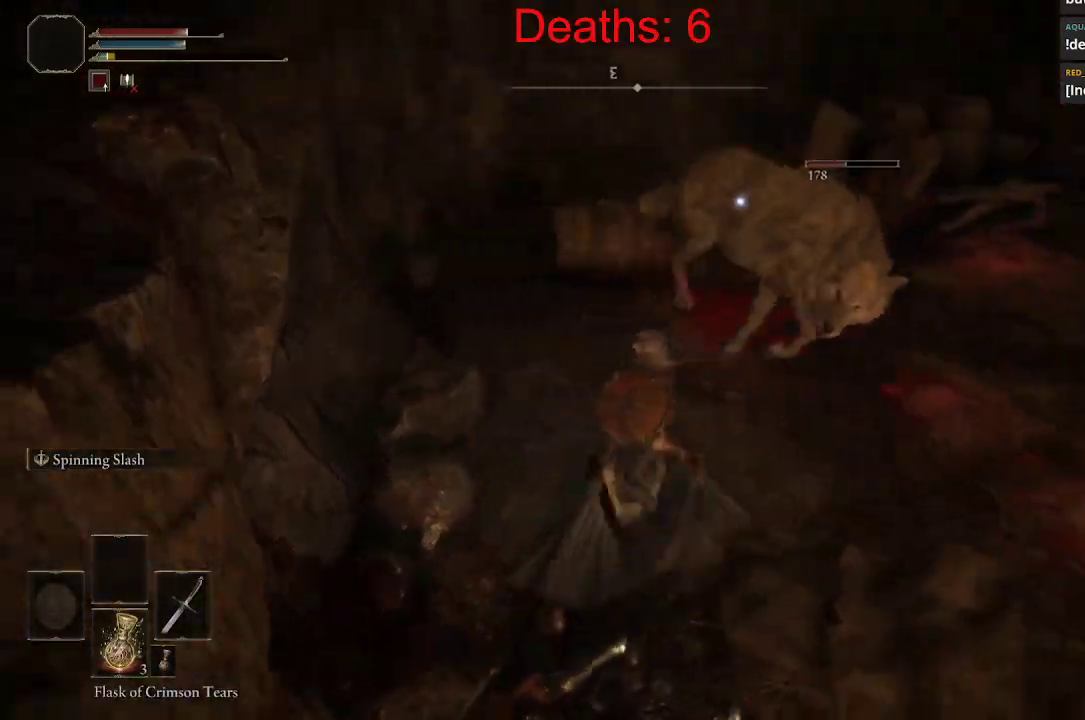
{"buttons": [], "left_stick": "down-right", "right_stick": "center", "events": []}
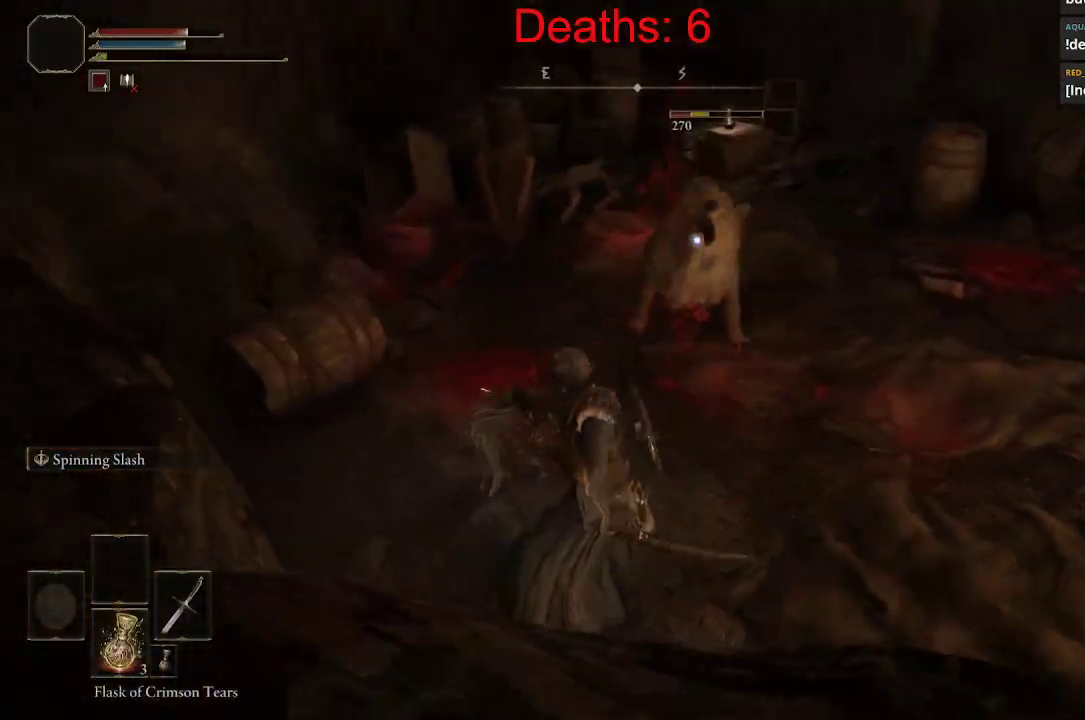
{"buttons": [], "left_stick": "right", "right_stick": "left", "events": [[67, "left_stick", "right"], [367, "right_stick", "left"]]}
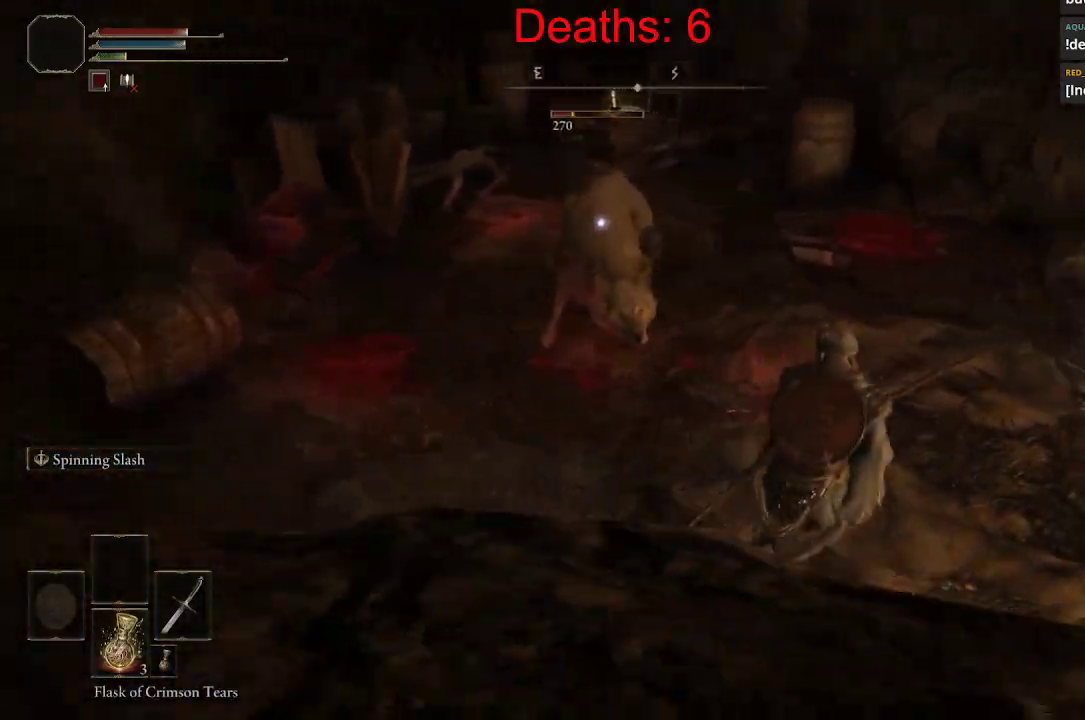
{"buttons": [], "left_stick": "right", "right_stick": "center", "events": [[117, "right_stick", "center"], [200, "B", "down"], [300, "B", "up"]]}
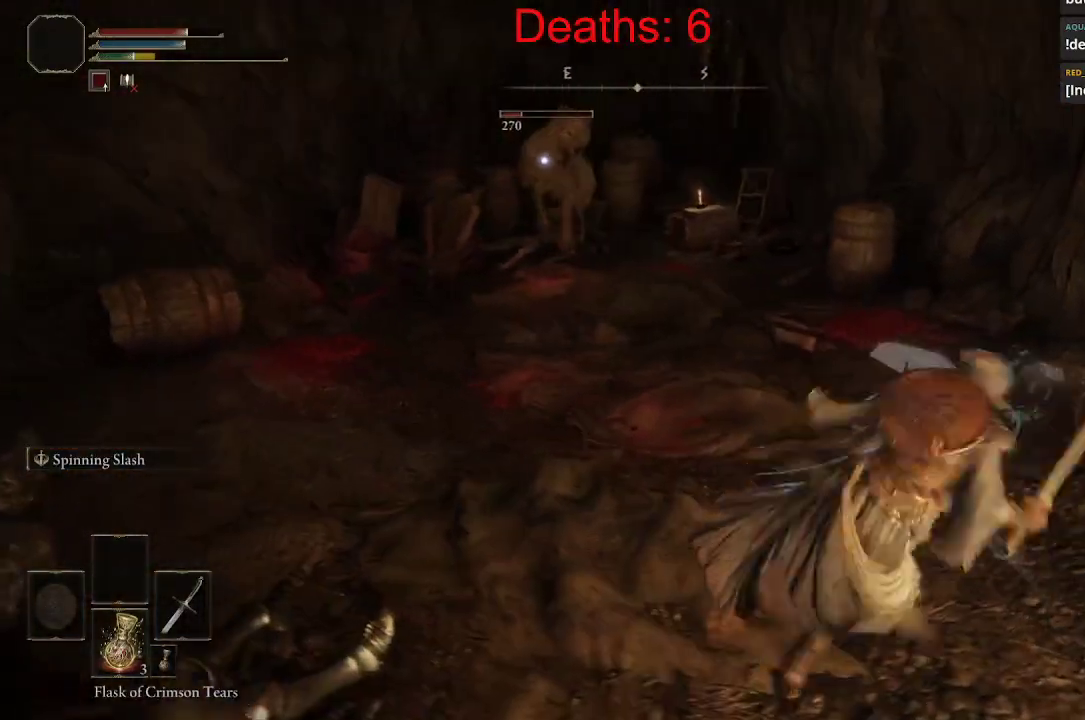
{"buttons": [], "left_stick": "up-left", "right_stick": "center", "events": [[67, "right_stick", "left"], [133, "left_stick", "up-right"], [317, "left_stick", "up"], [433, "left_stick", "up-left"], [467, "right_stick", "center"]]}
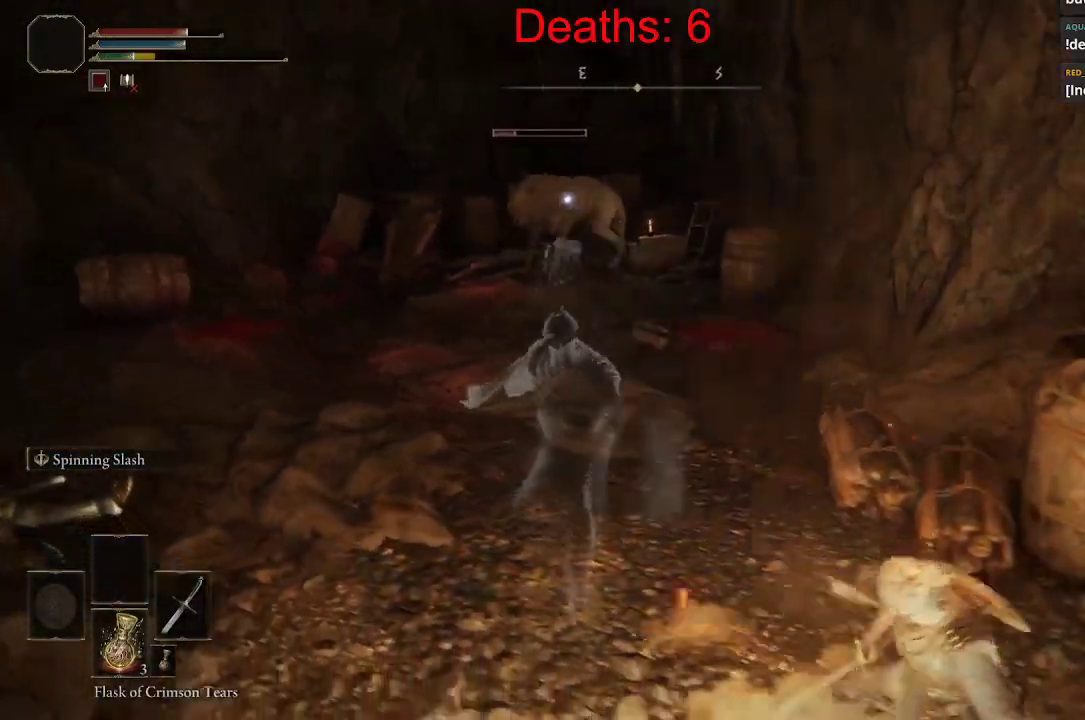
{"buttons": [], "left_stick": "up-left", "right_stick": "center", "events": []}
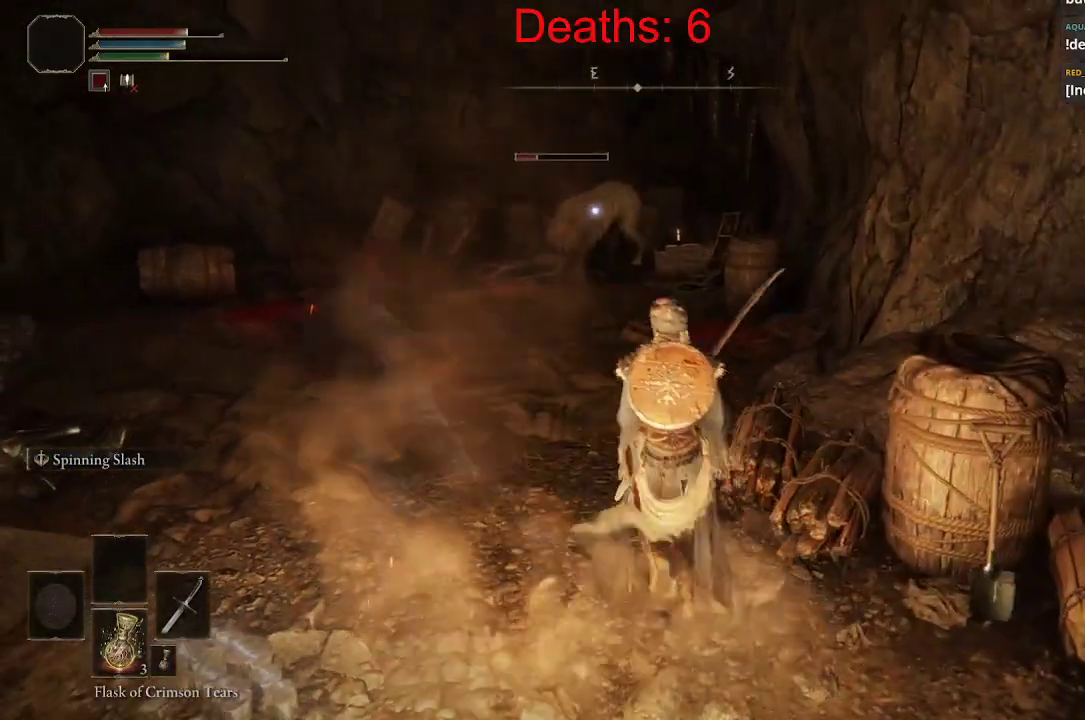
{"buttons": [], "left_stick": "up", "right_stick": "center", "events": [[417, "left_stick", "up"]]}
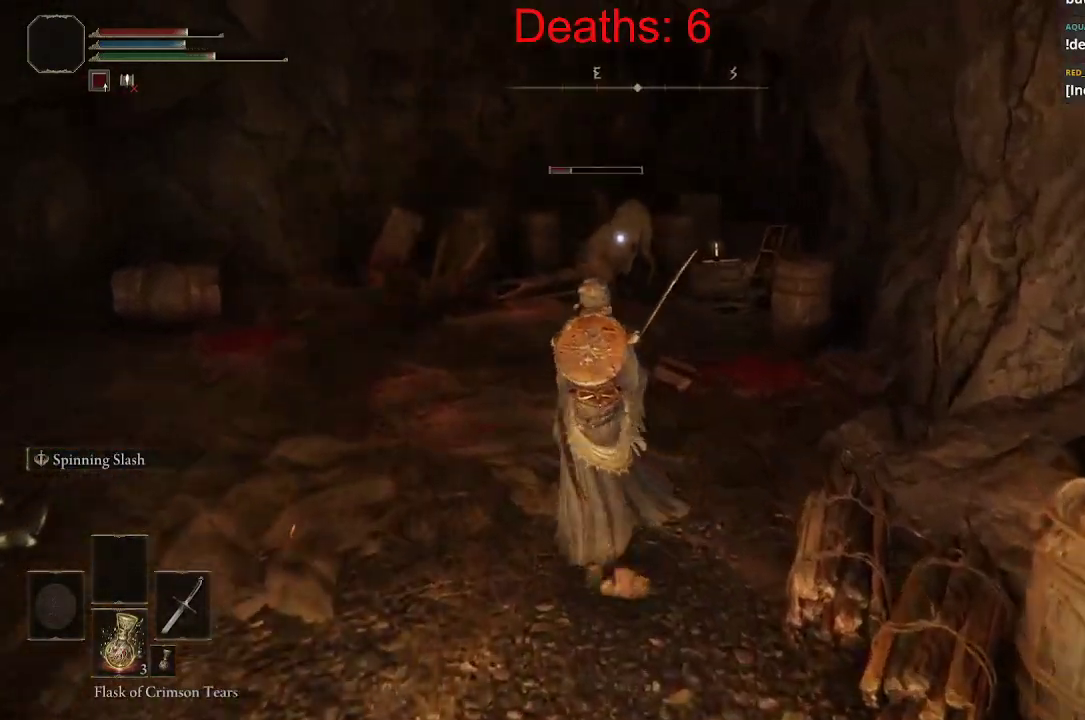
{"buttons": [], "left_stick": "down", "right_stick": "center", "events": [[317, "left_stick", "right"], [483, "left_stick", "down"]]}
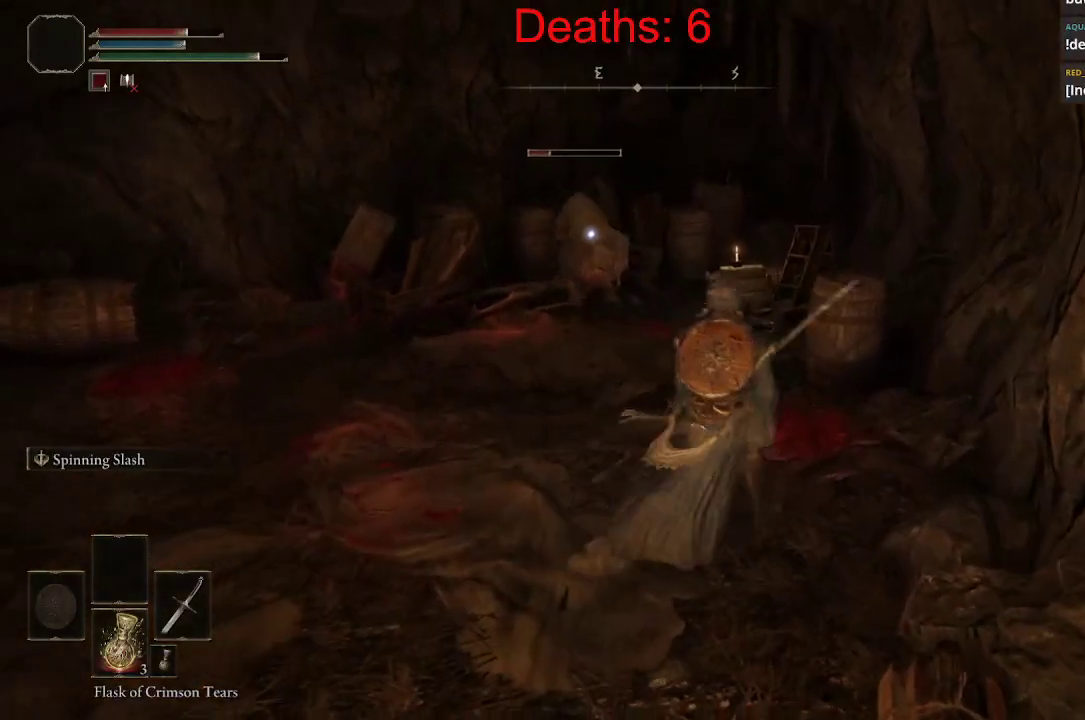
{"buttons": [], "left_stick": "left", "right_stick": "center", "events": [[17, "left_stick", "down-left"], [500, "left_stick", "left"]]}
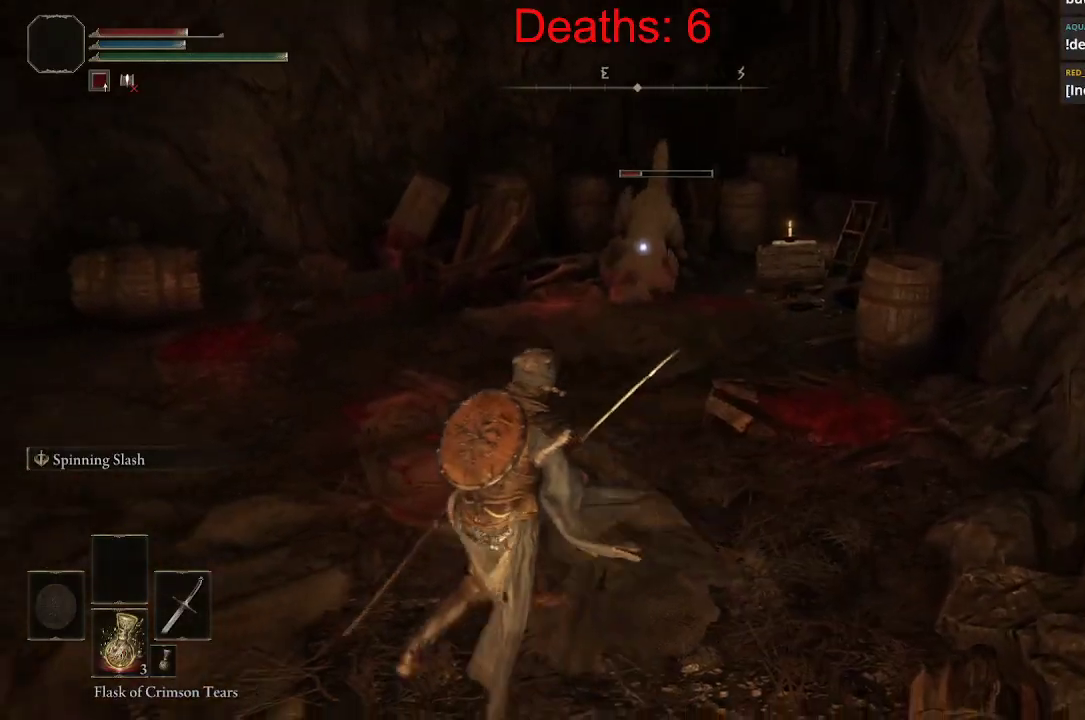
{"buttons": [], "left_stick": "up-left", "right_stick": "center", "events": [[350, "B", "down"], [450, "B", "up"], [450, "left_stick", "up-left"]]}
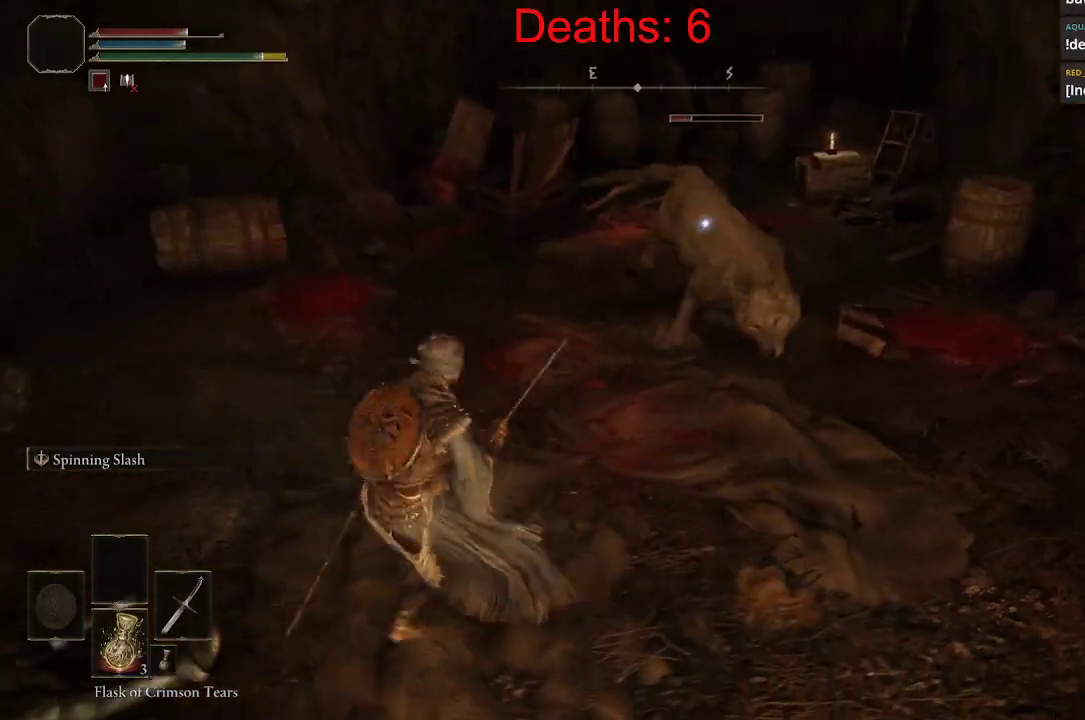
{"buttons": [], "left_stick": "up", "right_stick": "right", "events": [[67, "left_stick", "up"], [183, "right_stick", "right"]]}
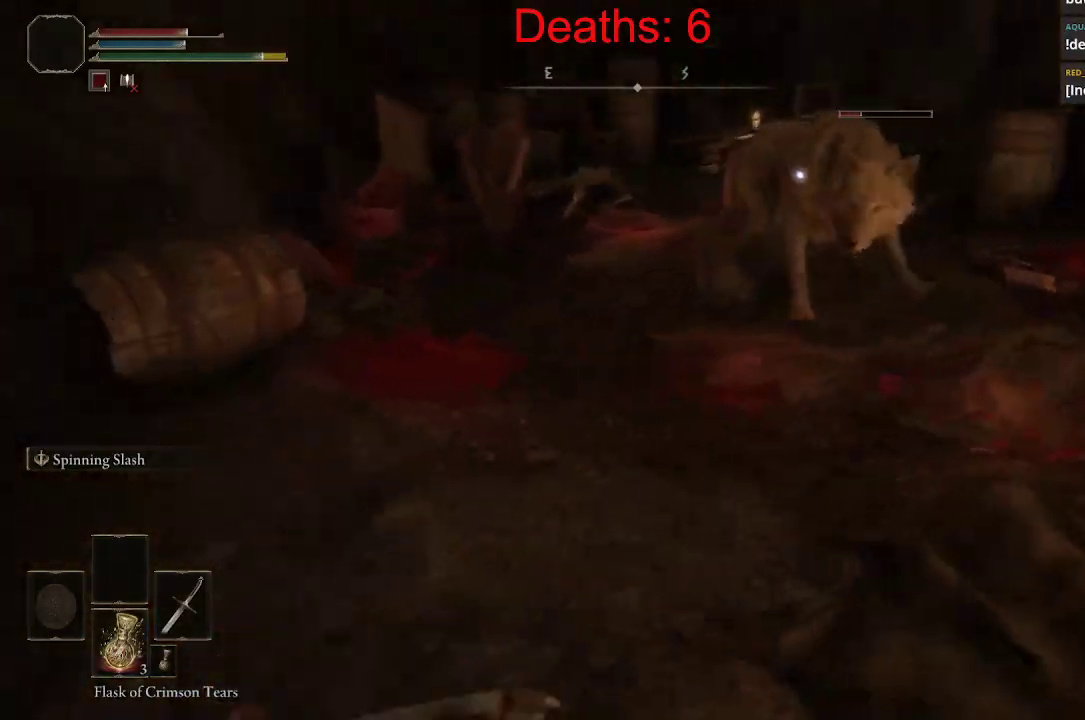
{"buttons": [], "left_stick": "up", "right_stick": "center", "events": [[283, "right_stick", "center"]]}
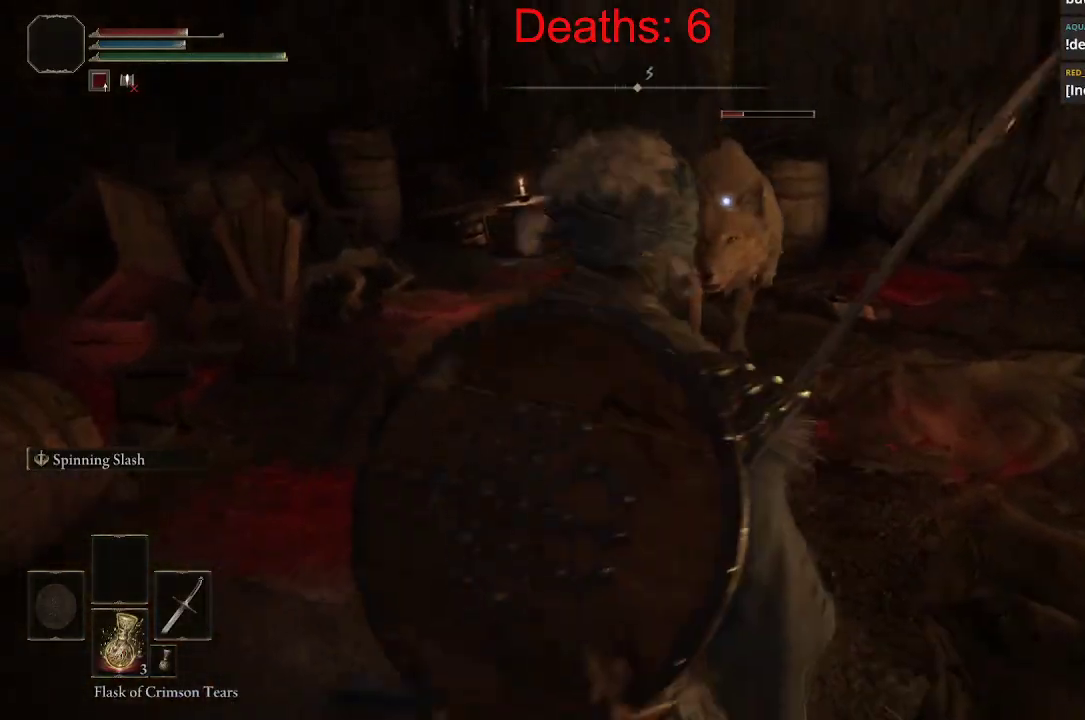
{"buttons": [], "left_stick": "up", "right_stick": "center", "events": [[183, "R1", "down"], [317, "R1", "up"]]}
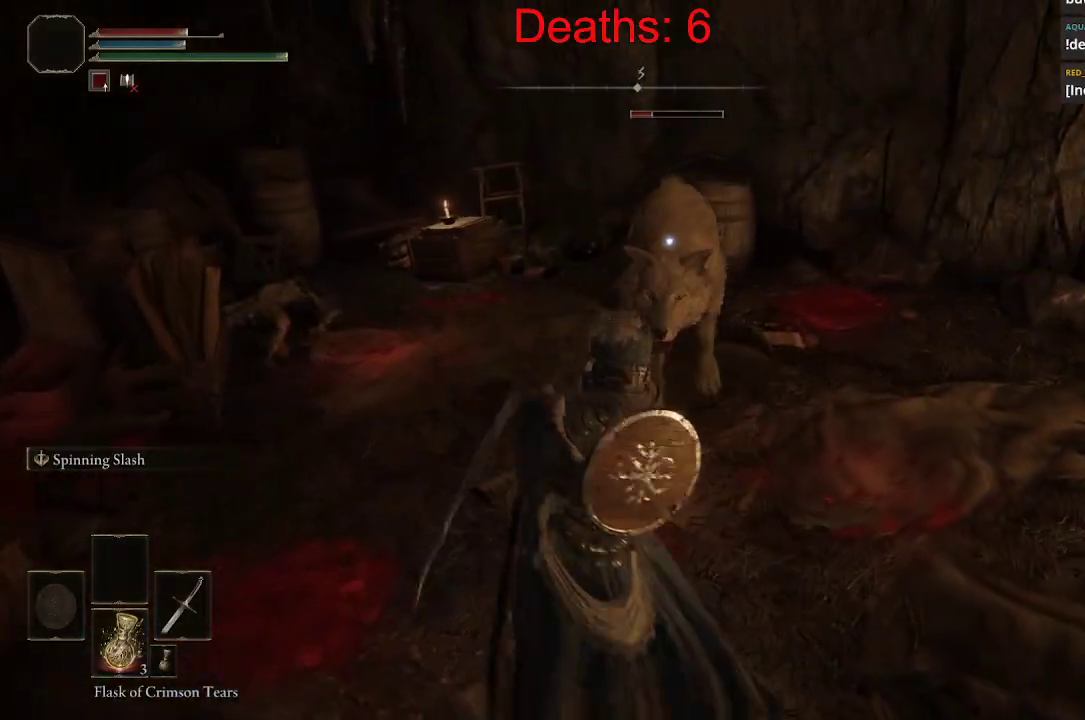
{"buttons": [], "left_stick": "up", "right_stick": "center", "events": [[350, "R1", "down"], [467, "R1", "up"]]}
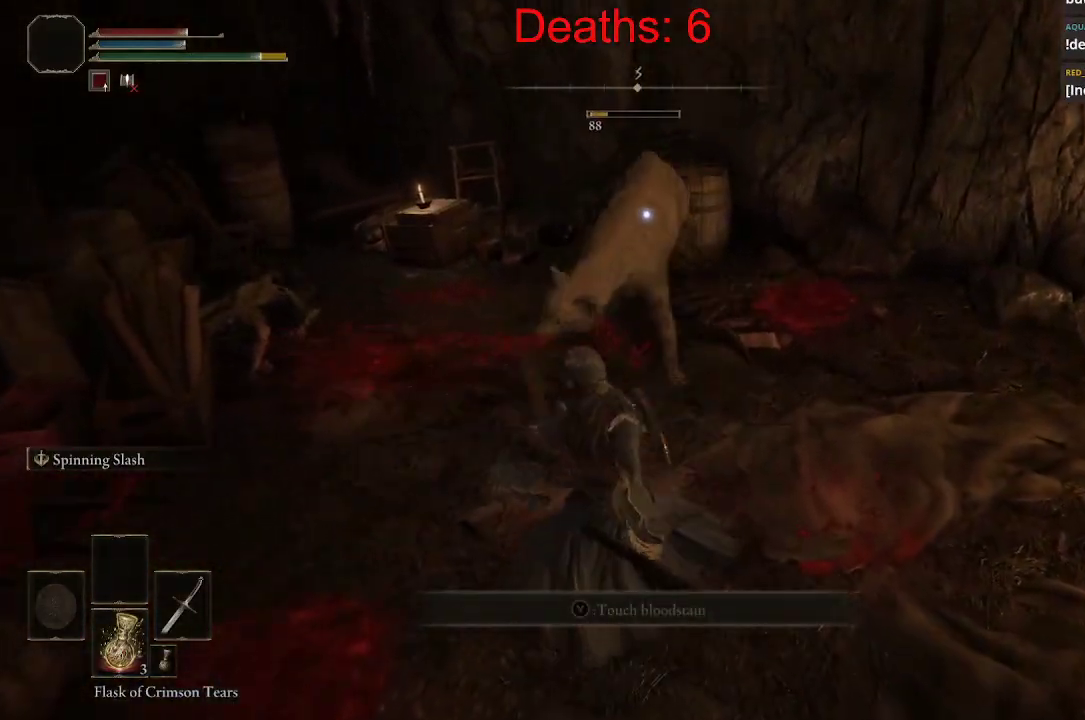
{"buttons": [], "left_stick": "up", "right_stick": "center", "events": []}
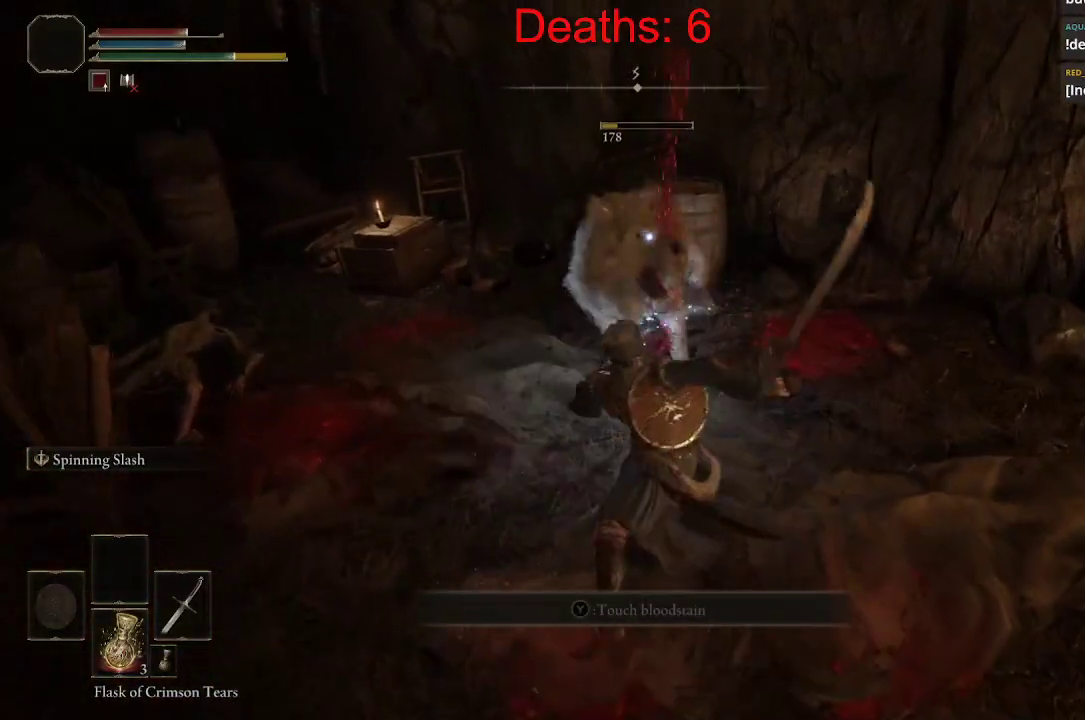
{"buttons": [], "left_stick": "center", "right_stick": "center", "events": [[467, "left_stick", "center"]]}
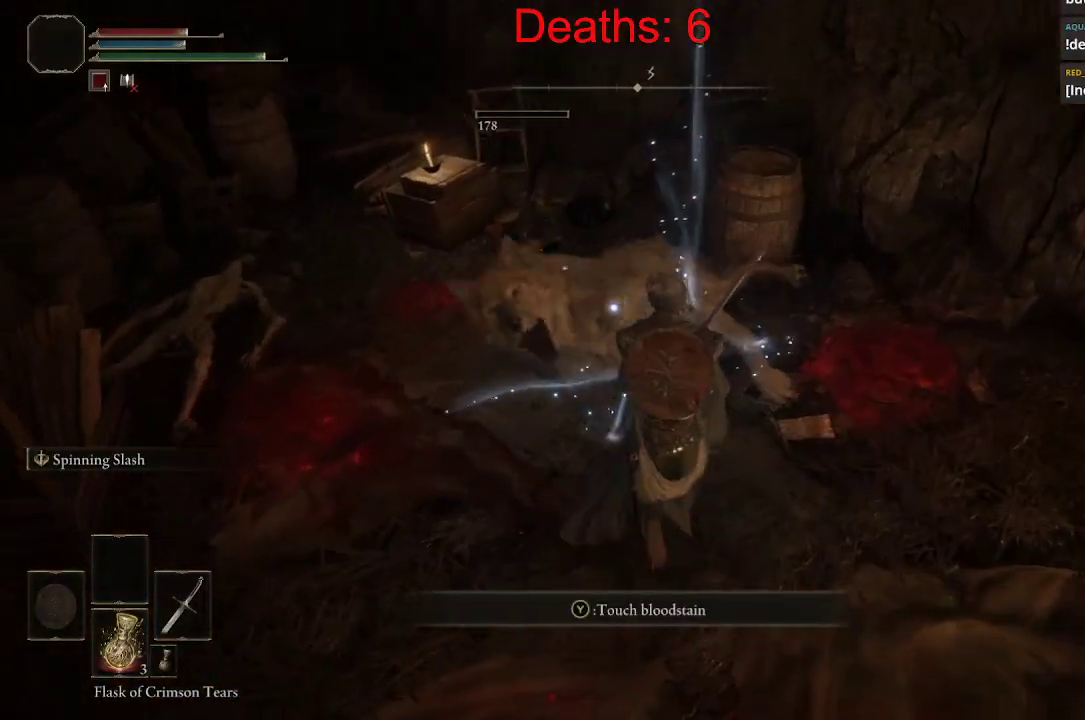
{"buttons": [], "left_stick": "up", "right_stick": "center", "events": [[200, "left_stick", "up"]]}
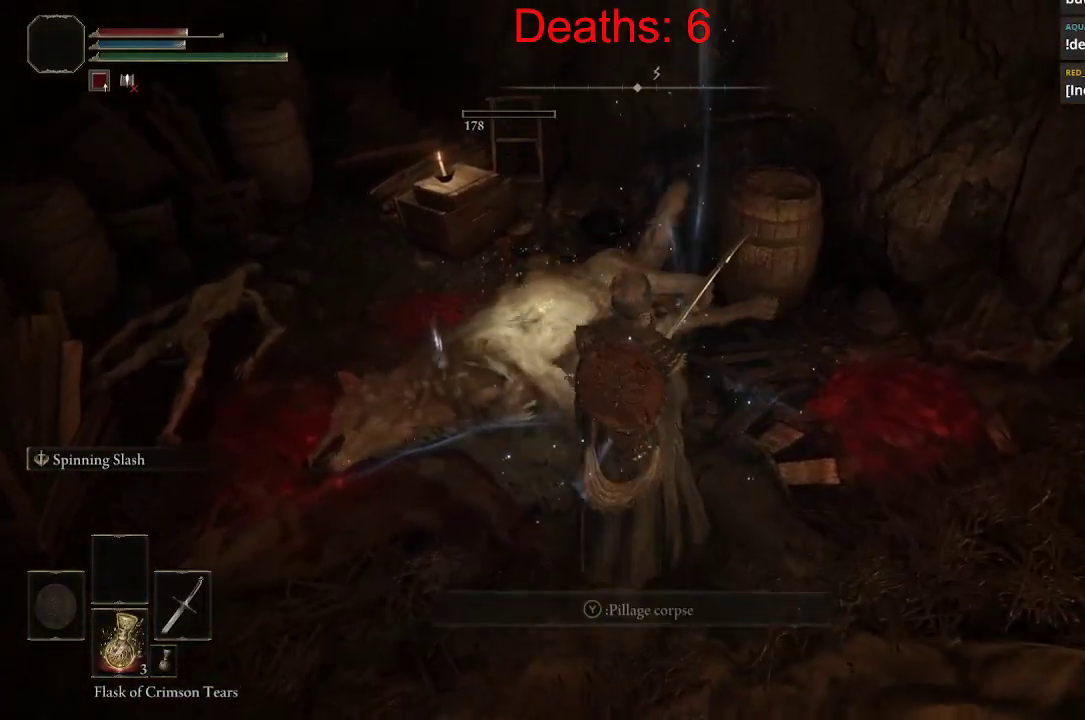
{"buttons": [], "left_stick": "up", "right_stick": "center", "events": []}
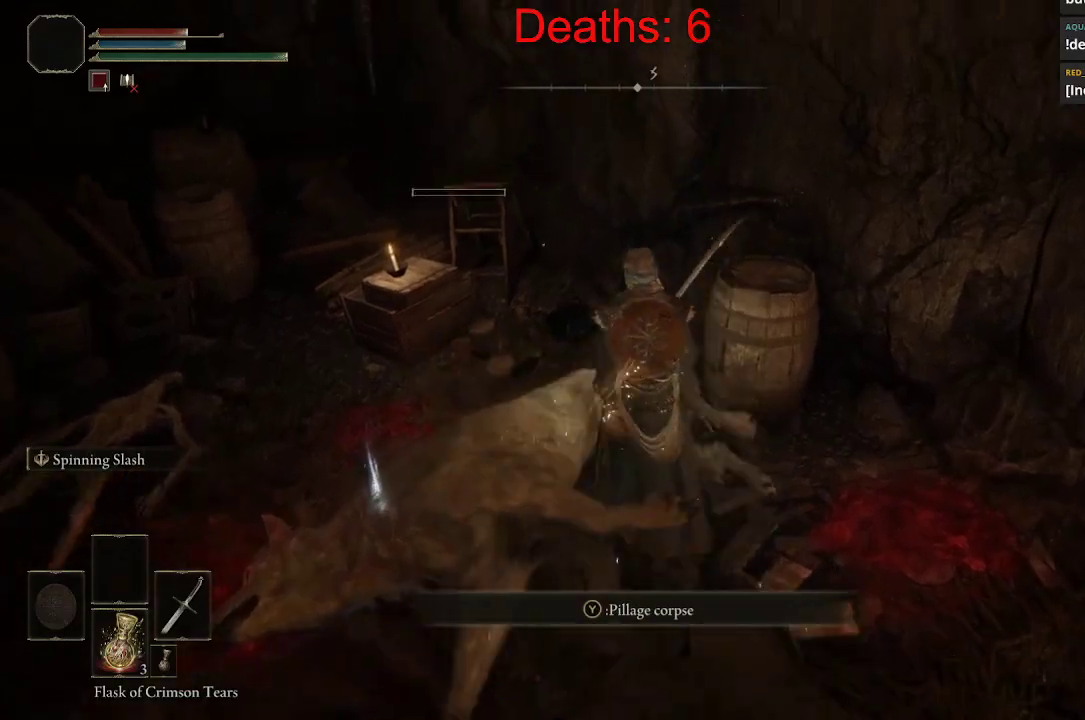
{"buttons": [], "left_stick": "center", "right_stick": "center", "events": [[83, "left_stick", "center"], [267, "Y", "down"], [350, "Y", "up"]]}
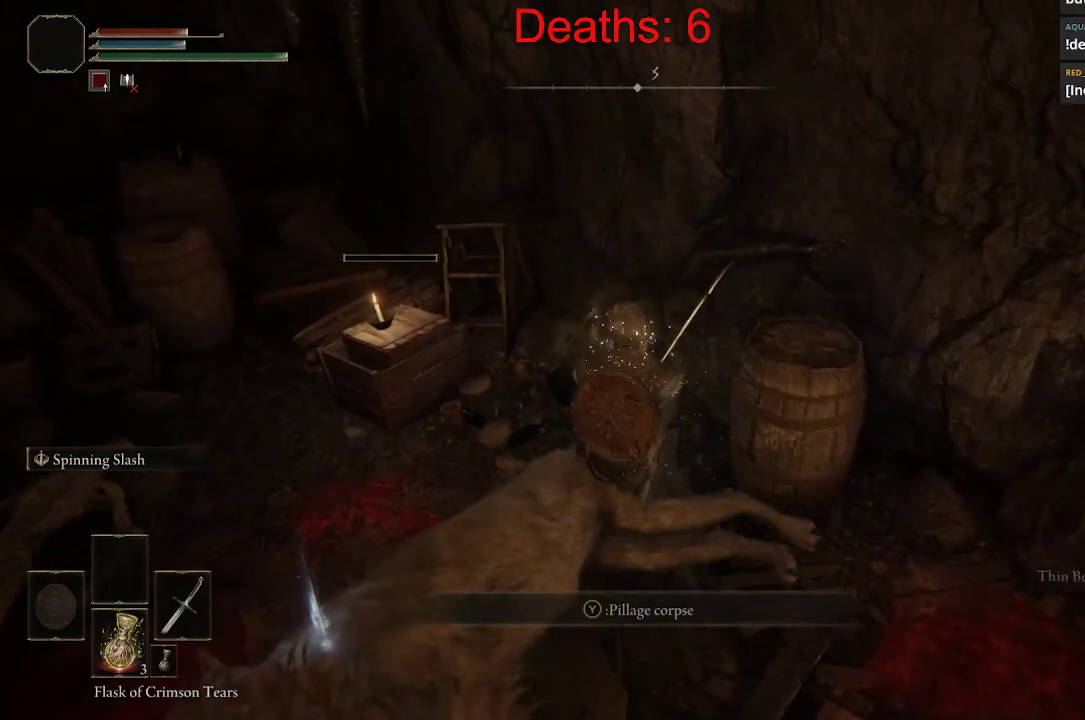
{"buttons": [], "left_stick": "down-left", "right_stick": "center", "events": [[150, "left_stick", "left"], [233, "left_stick", "down-left"]]}
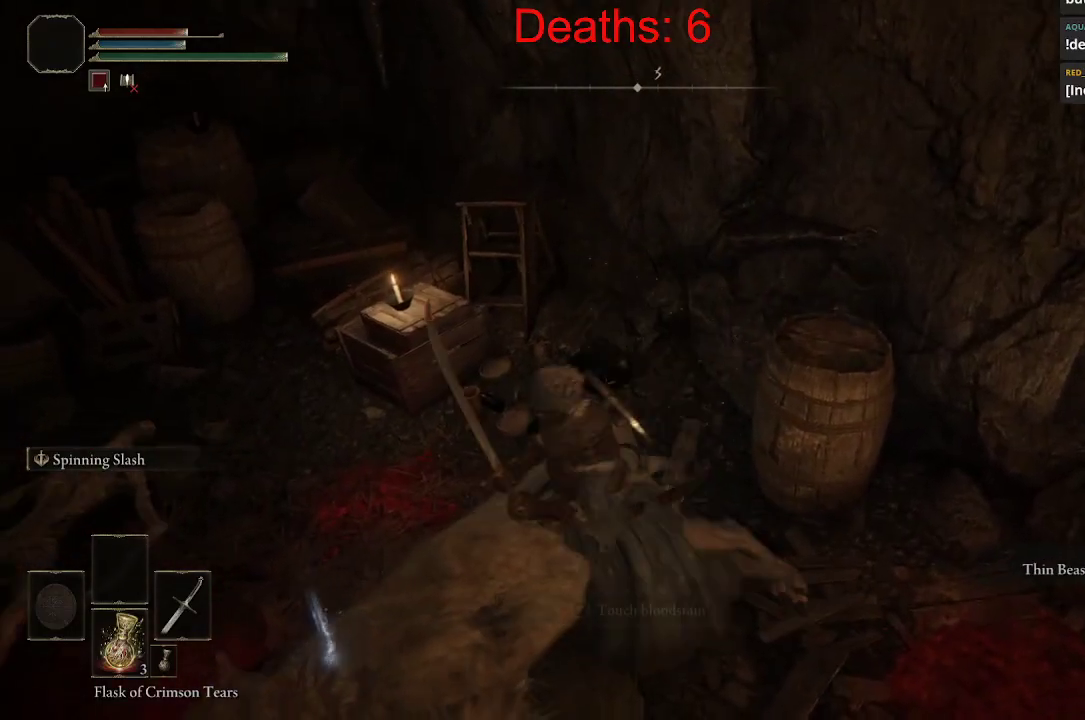
{"buttons": [], "left_stick": "right", "right_stick": "center", "events": [[33, "Y", "down"], [150, "Y", "up"], [283, "Y", "down"], [283, "left_stick", "center"], [350, "left_stick", "right"], [383, "Y", "up"]]}
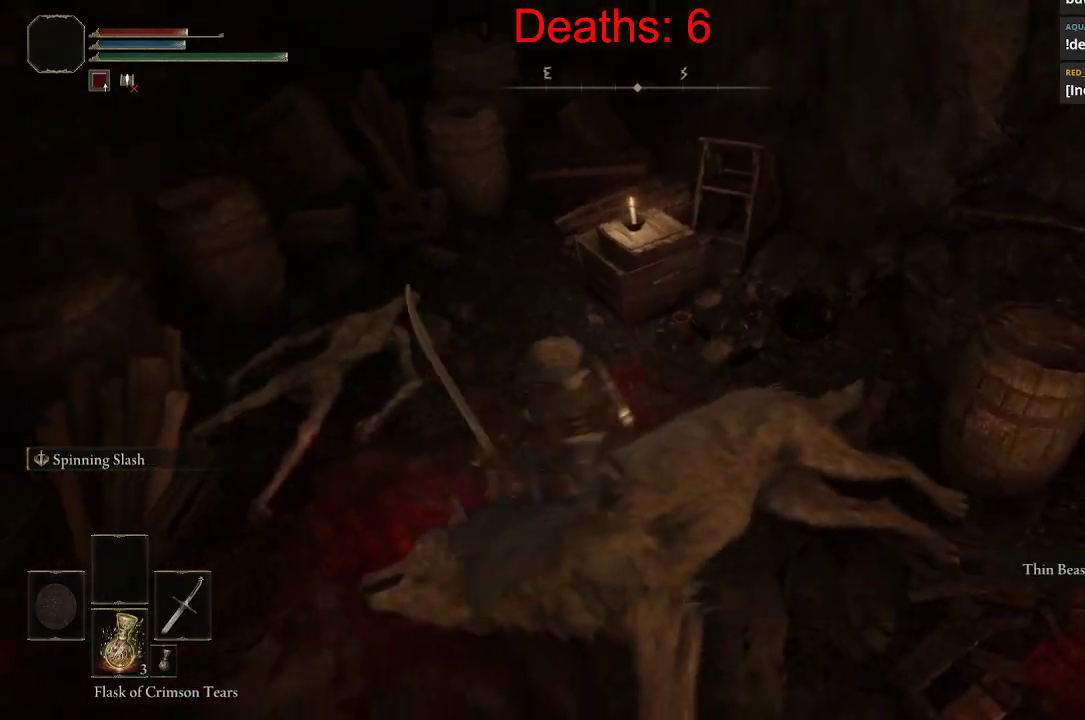
{"buttons": [], "left_stick": "up-right", "right_stick": "right", "events": [[100, "Y", "down"], [200, "Y", "up"], [333, "left_stick", "up-right"], [433, "right_stick", "right"]]}
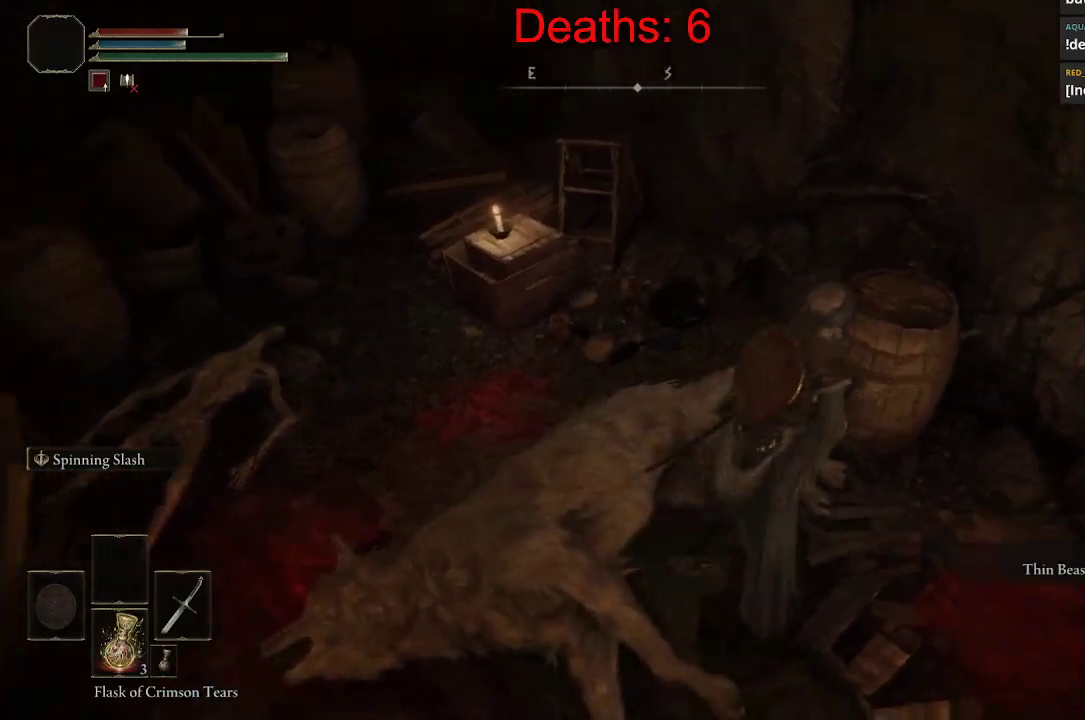
{"buttons": [], "left_stick": "up-right", "right_stick": "center", "events": [[83, "left_stick", "up"], [150, "right_stick", "center"], [267, "Y", "down"], [350, "Y", "up"], [350, "left_stick", "up-right"]]}
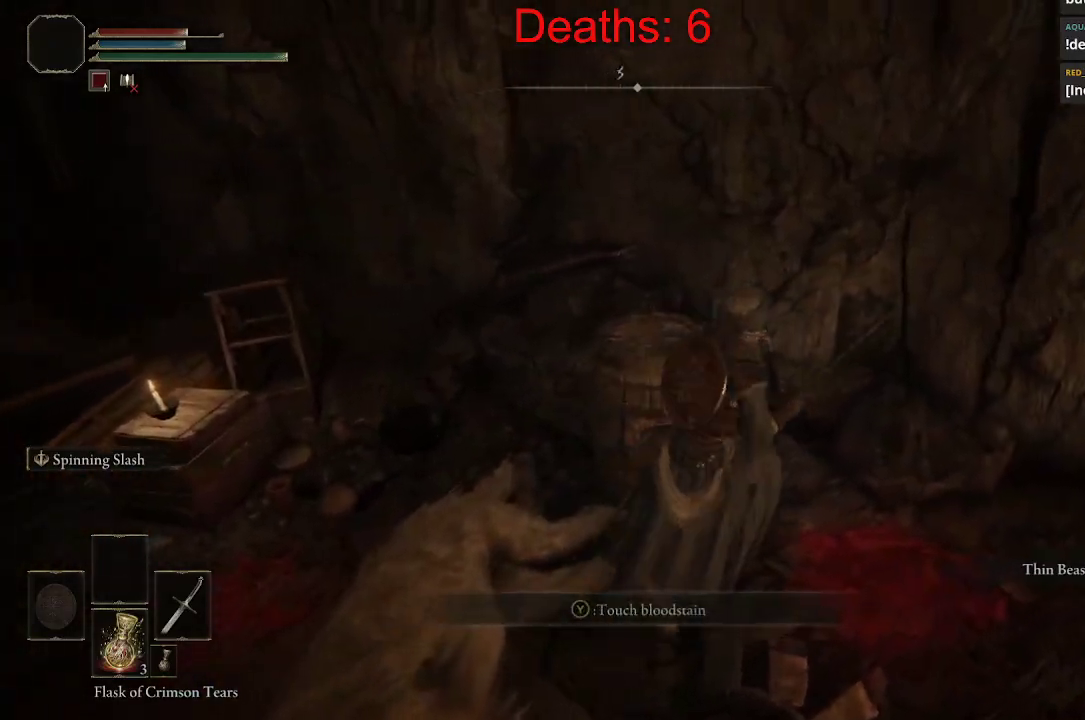
{"buttons": [], "left_stick": "down", "right_stick": "right", "events": [[67, "left_stick", "right"], [117, "right_stick", "right"], [183, "left_stick", "down-right"], [450, "left_stick", "down"]]}